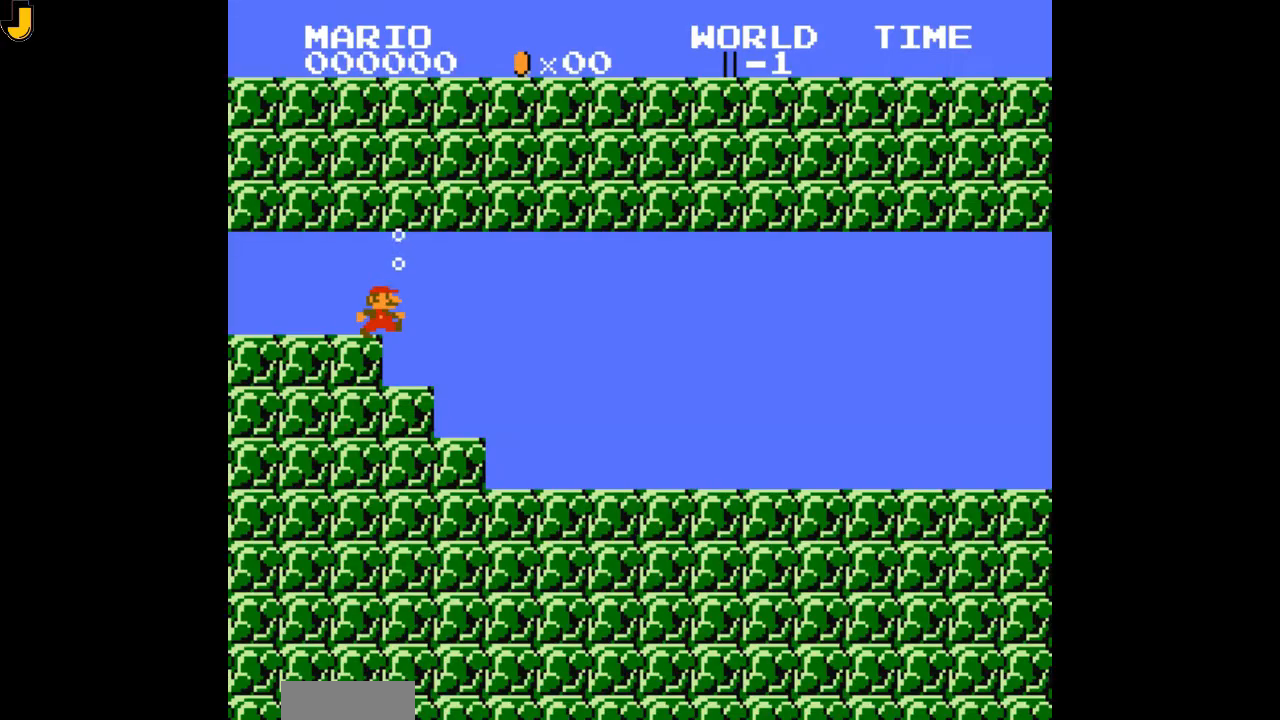
Gameplay with a controller (Nintendo layout); each line is a JSON object with the inputs held at the frame after it (dt_ms = milliseconds from this image to that frame). "events" lists button and stick changes between this image and that frame as [ms after this image, input, new state], when the widget could be followed in between. Not read: L3 R3.
{"dt_ms": 500, "buttons": ["DPAD_RIGHT"], "events": [[400, "B", "up"]]}
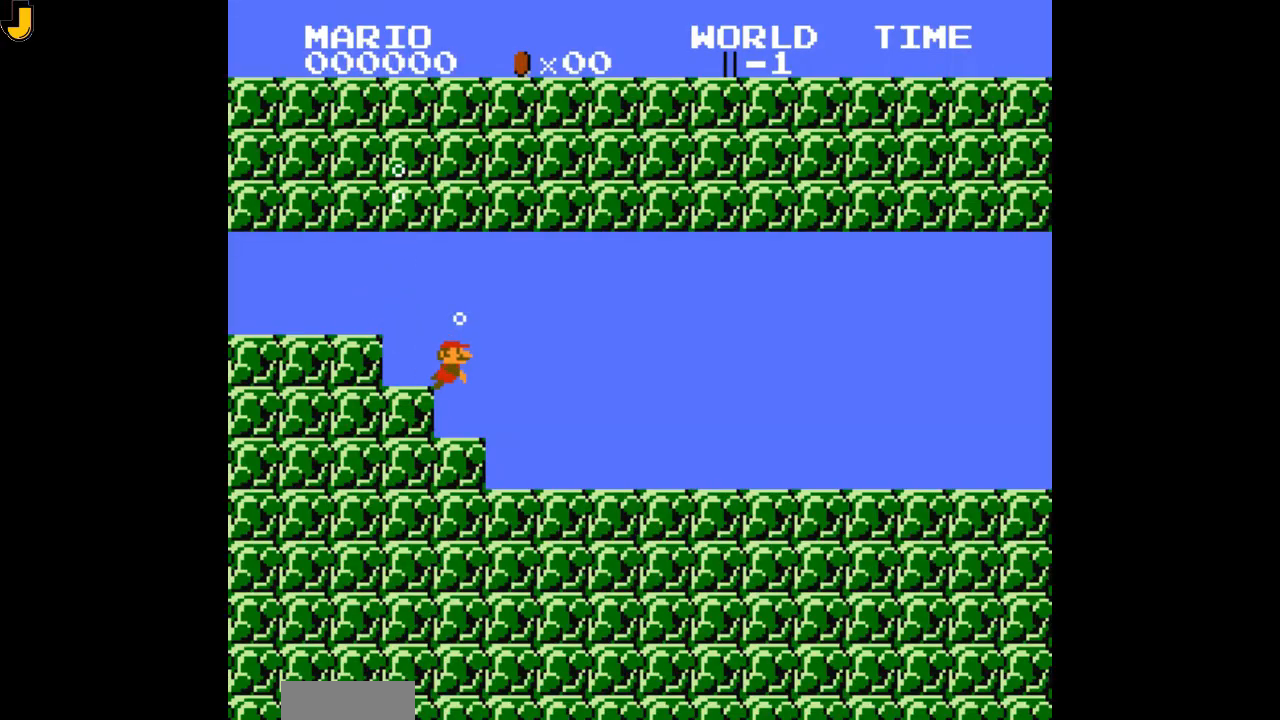
{"dt_ms": 500, "buttons": ["DPAD_RIGHT"], "events": [[400, "A", "down"], [433, "A", "up"]]}
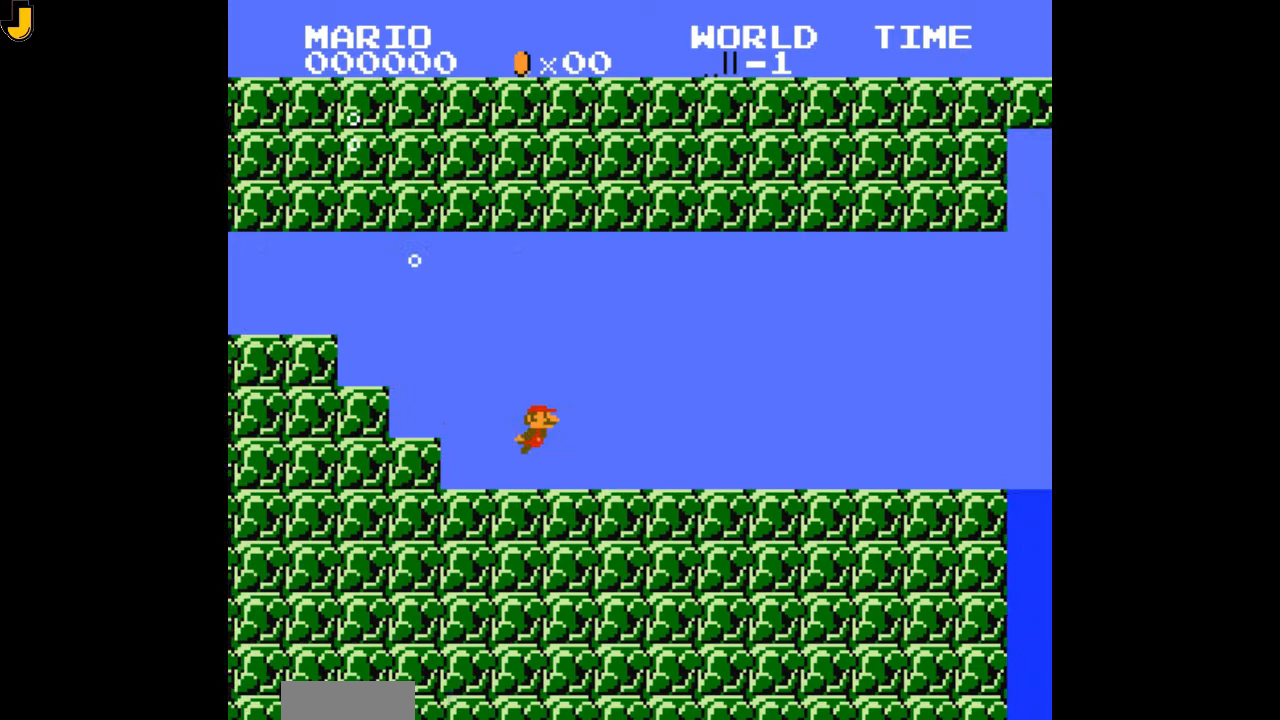
{"dt_ms": 500, "buttons": ["DPAD_RIGHT"], "events": []}
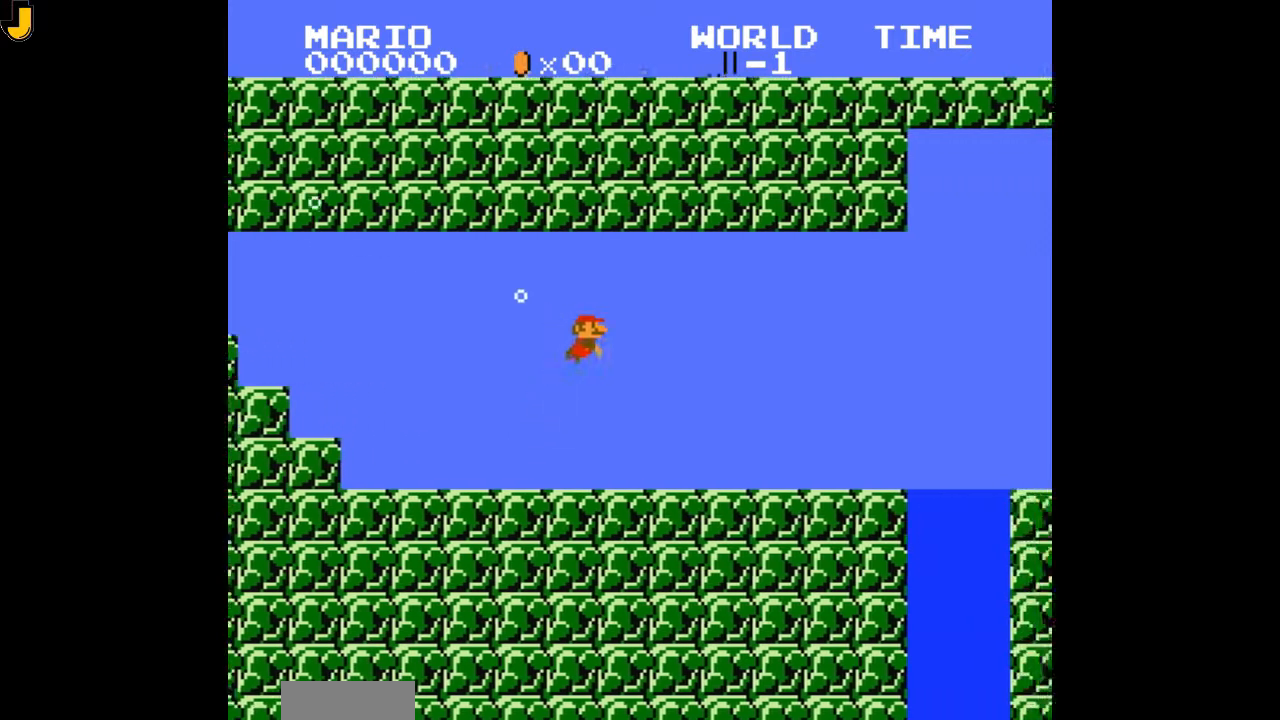
{"dt_ms": 500, "buttons": ["DPAD_RIGHT"], "events": []}
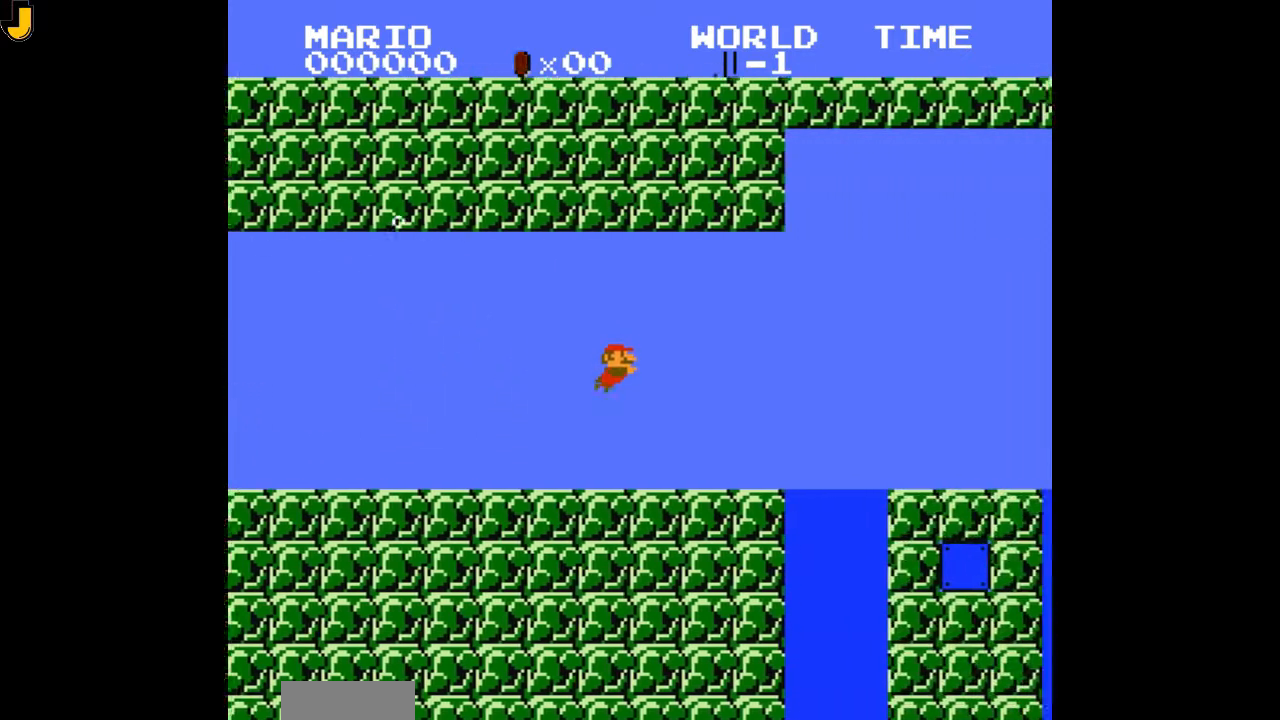
{"dt_ms": 500, "buttons": ["DPAD_RIGHT"], "events": []}
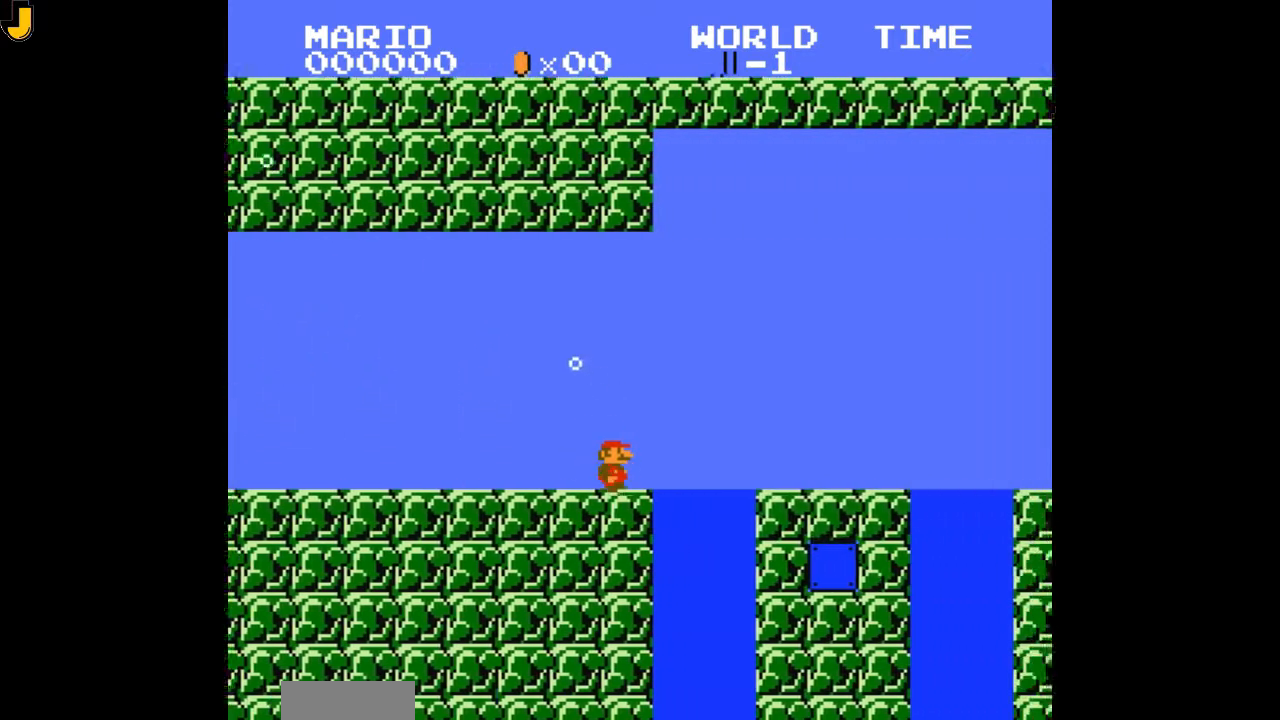
{"dt_ms": 500, "buttons": ["DPAD_RIGHT"]}
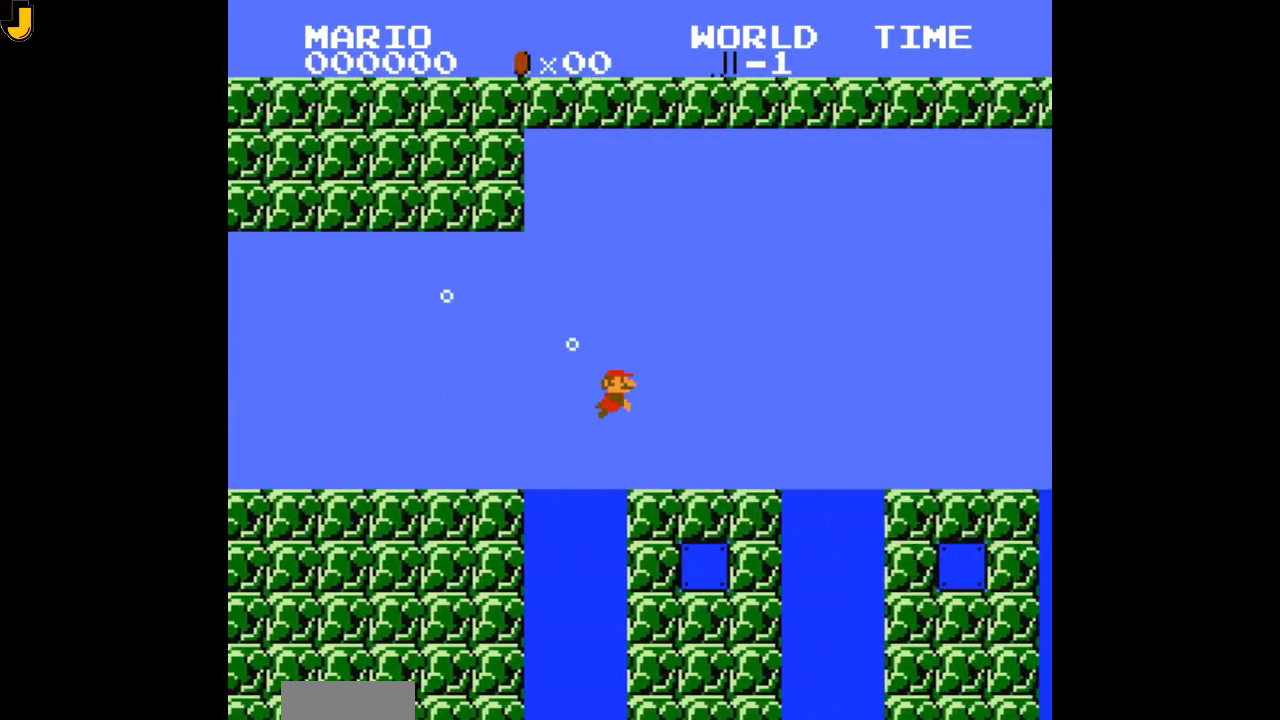
{"dt_ms": 500, "buttons": ["DPAD_RIGHT"], "events": []}
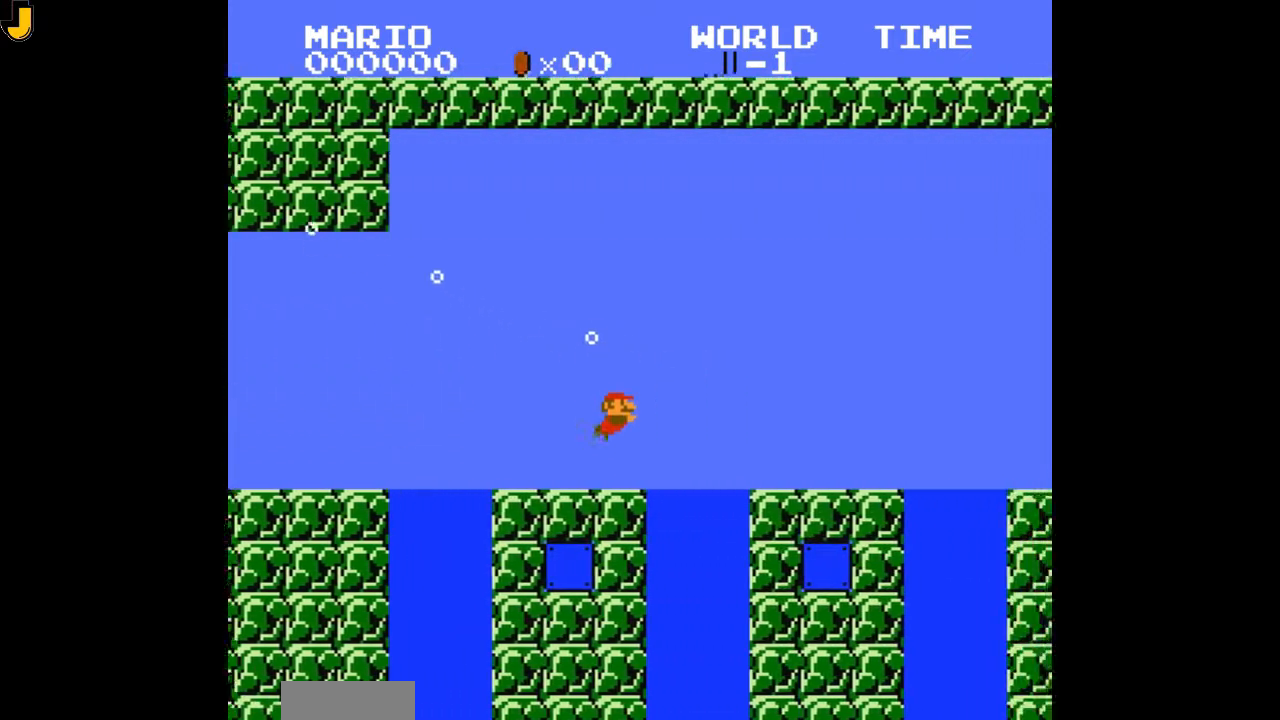
{"dt_ms": 500, "buttons": ["DPAD_RIGHT"]}
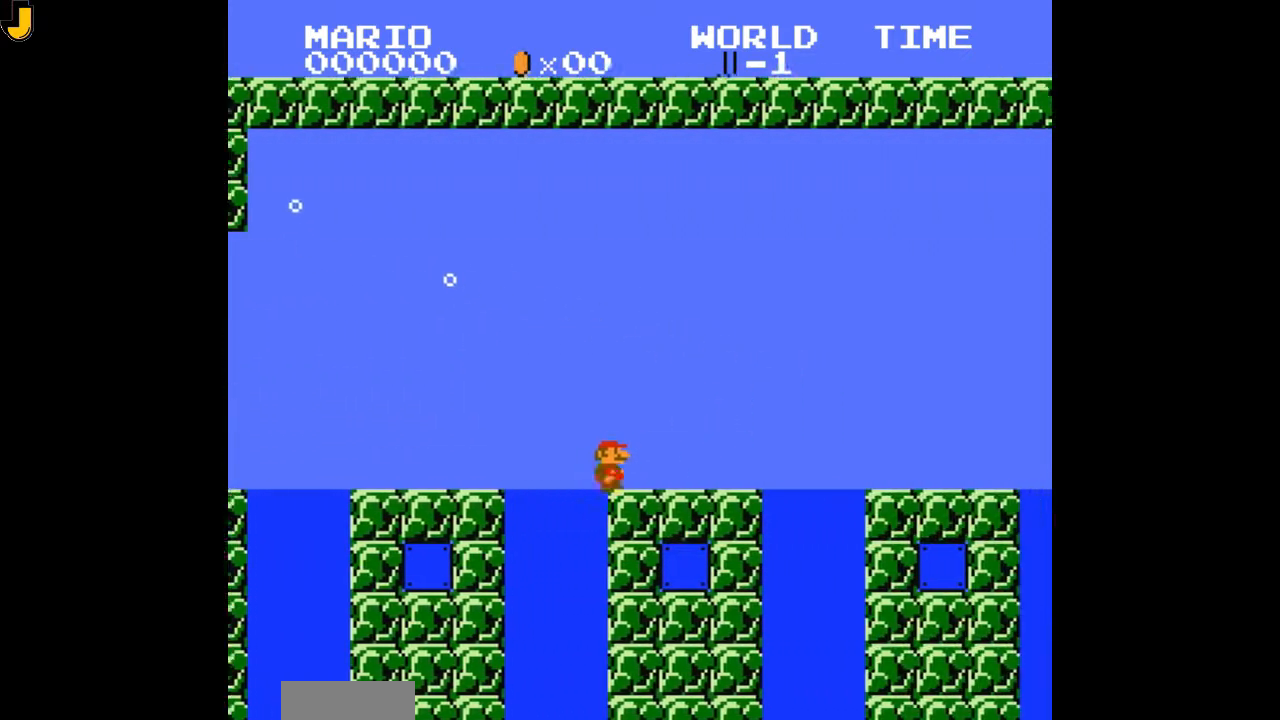
{"dt_ms": 500, "buttons": ["DPAD_RIGHT"]}
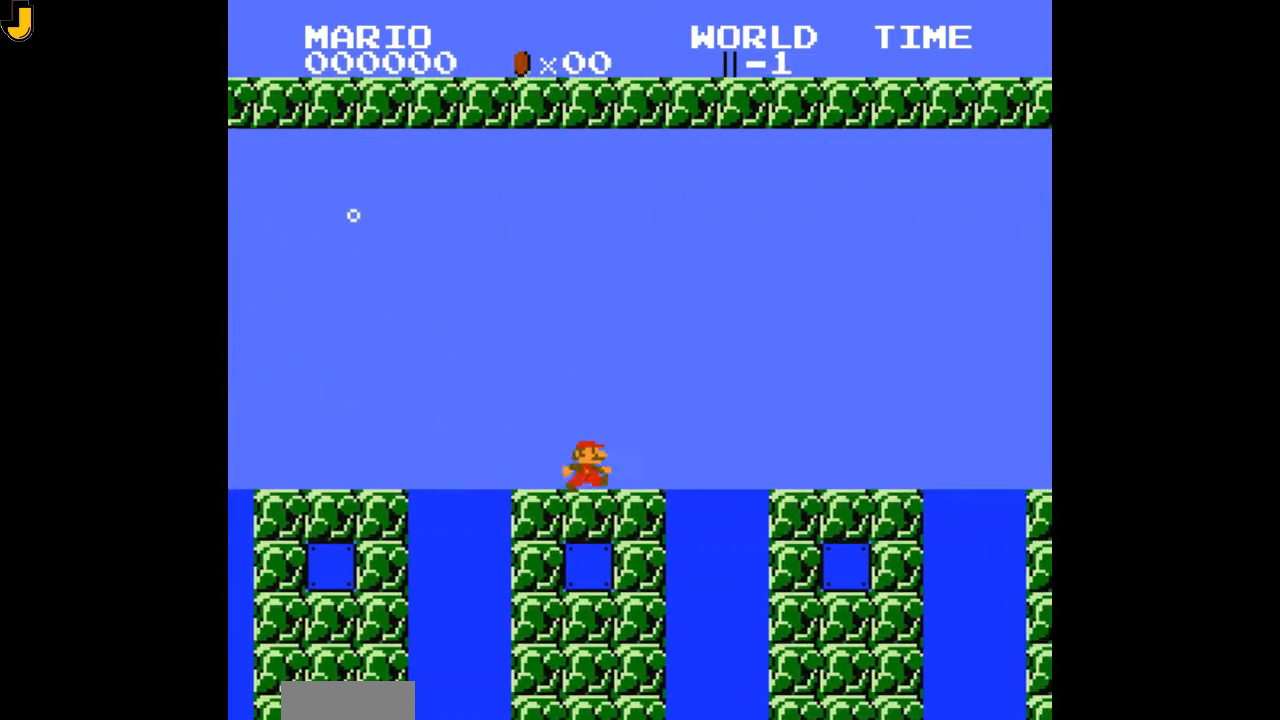
{"dt_ms": 1000, "buttons": ["DPAD_RIGHT"]}
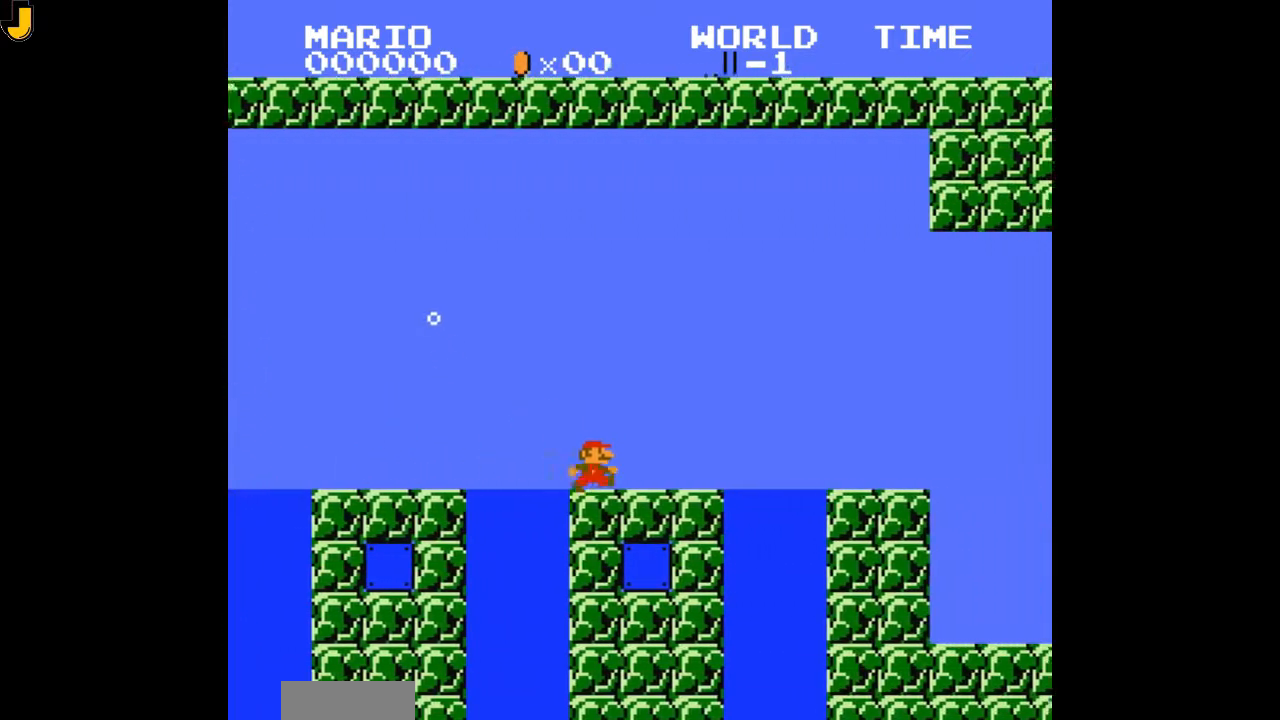
{"dt_ms": 500, "buttons": ["DPAD_RIGHT"], "events": []}
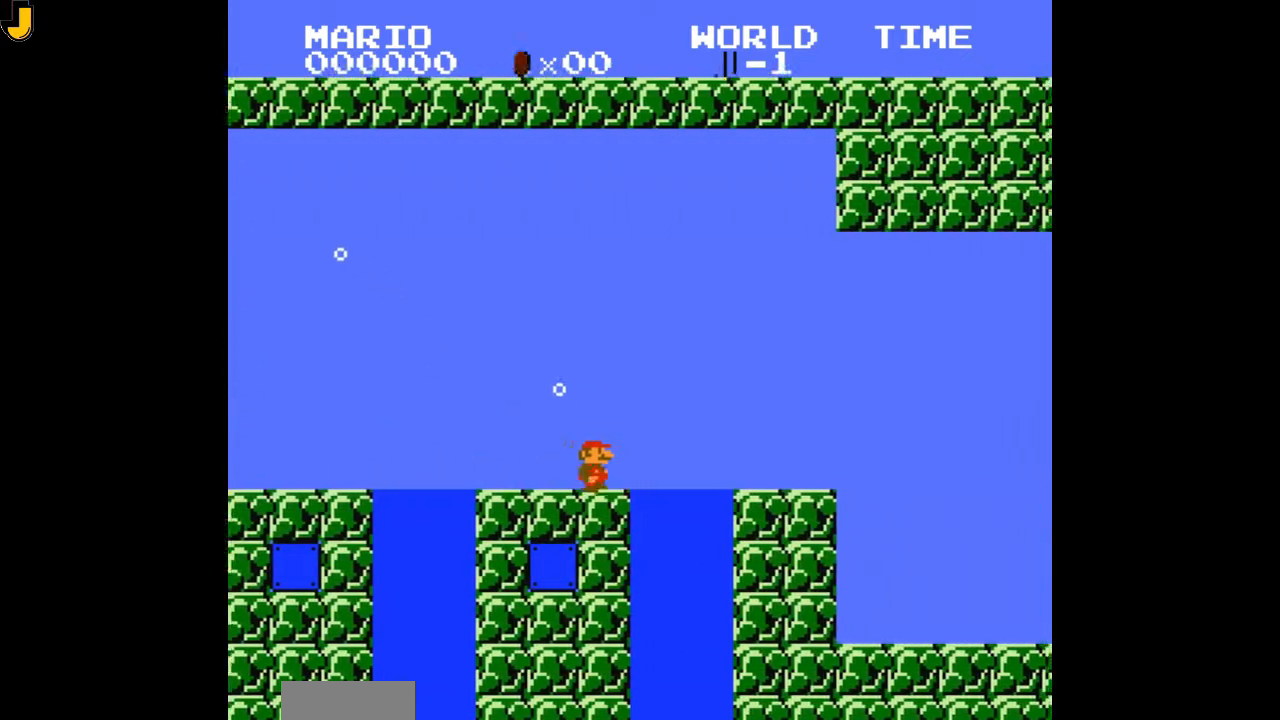
{"dt_ms": 500, "buttons": ["DPAD_RIGHT"], "events": [[100, "A", "down"], [467, "A", "up"]]}
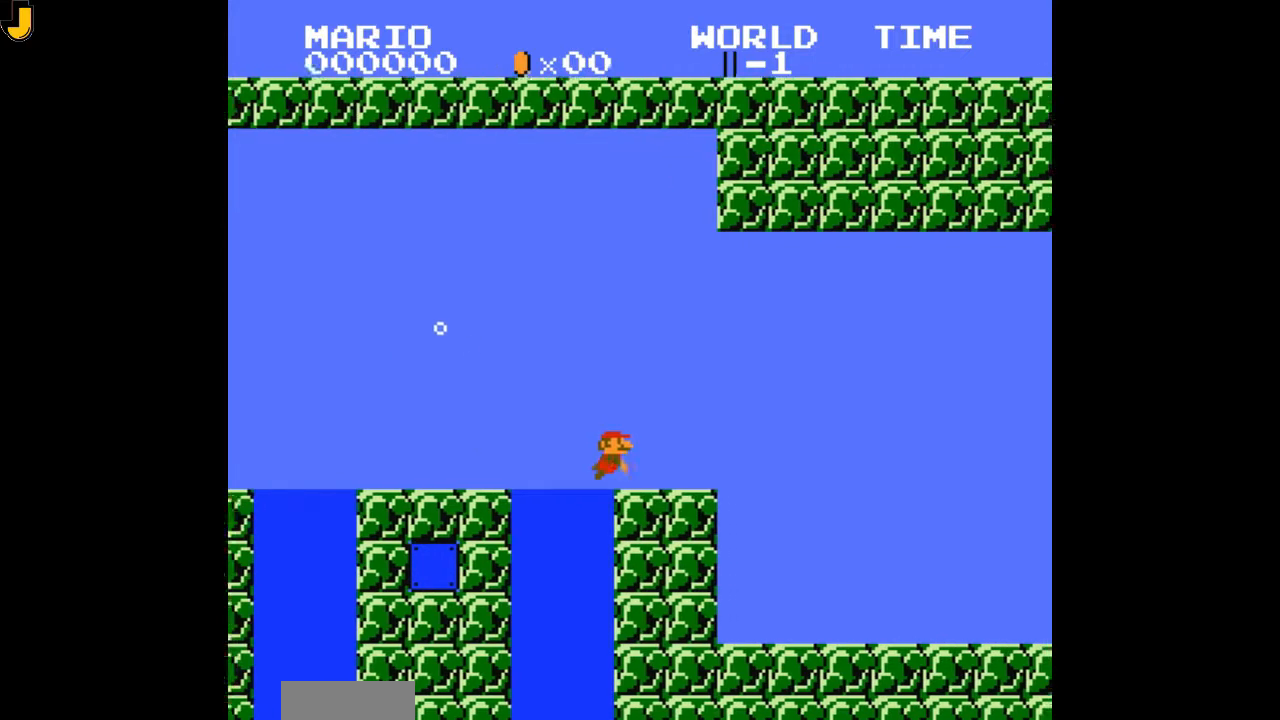
{"dt_ms": 500, "buttons": ["DPAD_RIGHT"], "events": []}
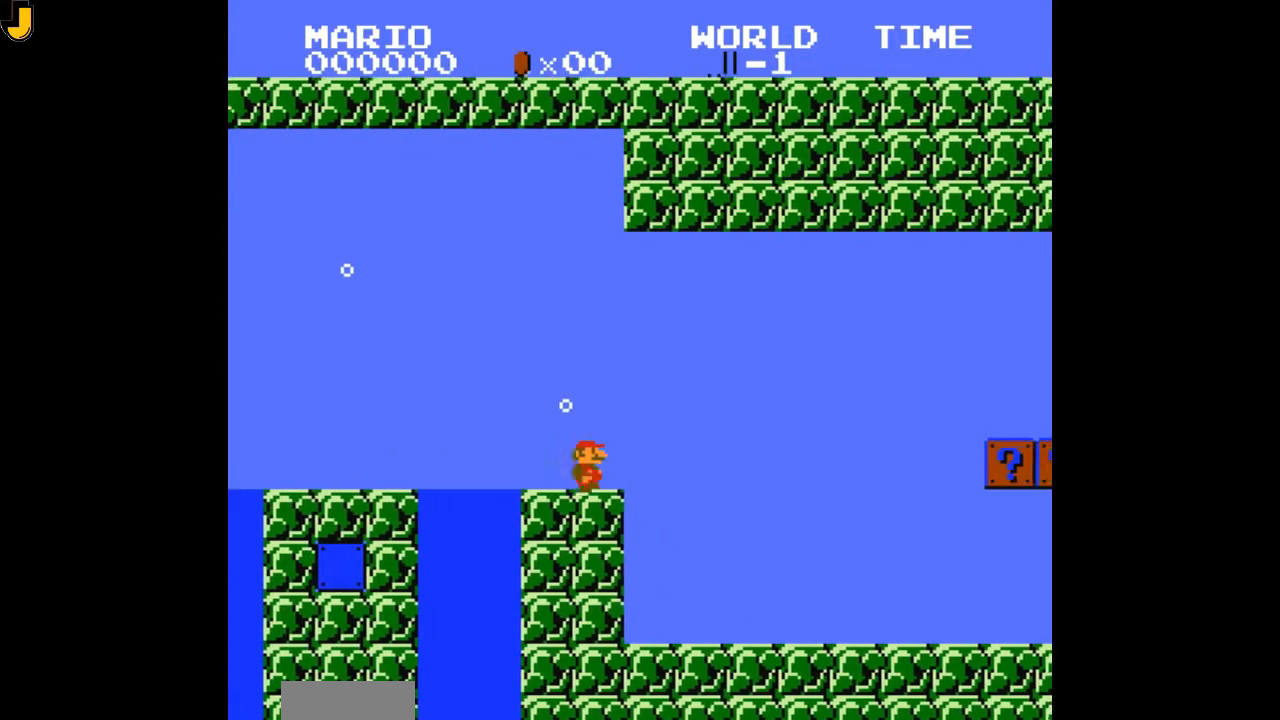
{"dt_ms": 1000, "buttons": ["DPAD_RIGHT"]}
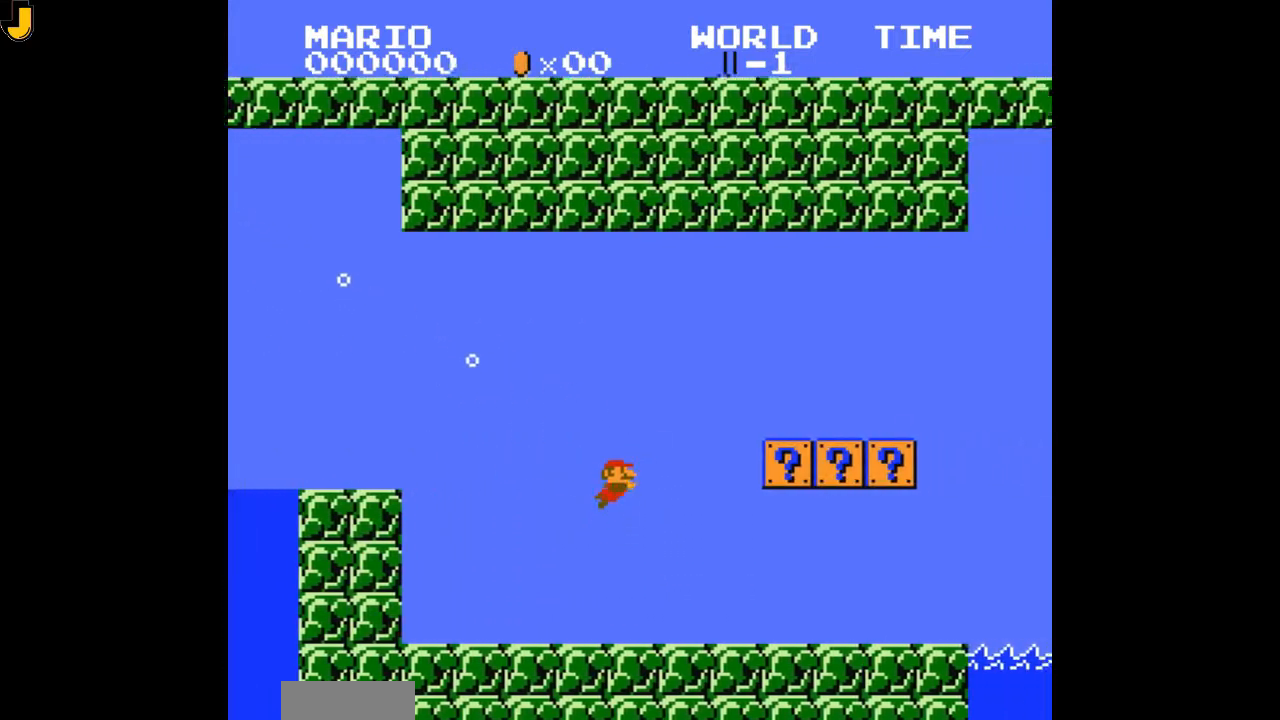
{"dt_ms": 500, "buttons": ["DPAD_RIGHT"], "events": [[100, "A", "down"], [200, "A", "up"], [233, "A", "down"], [267, "A", "up"]]}
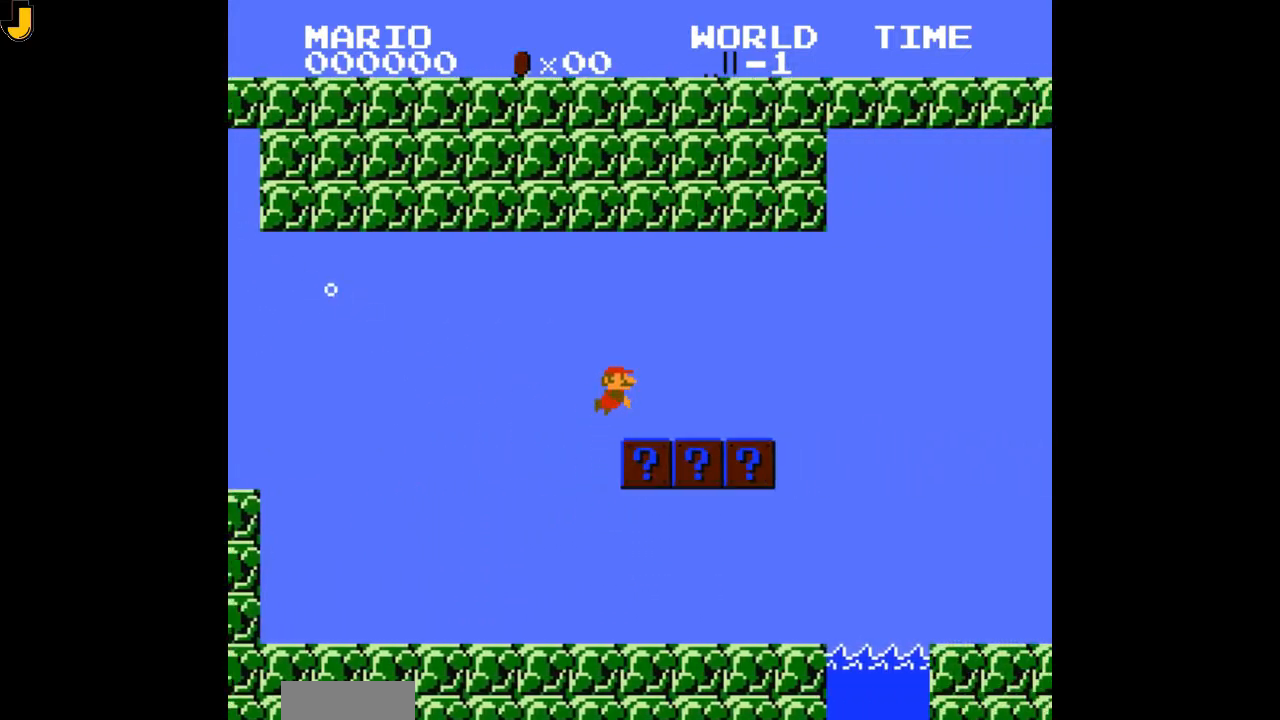
{"dt_ms": 500, "buttons": ["DPAD_RIGHT"], "events": []}
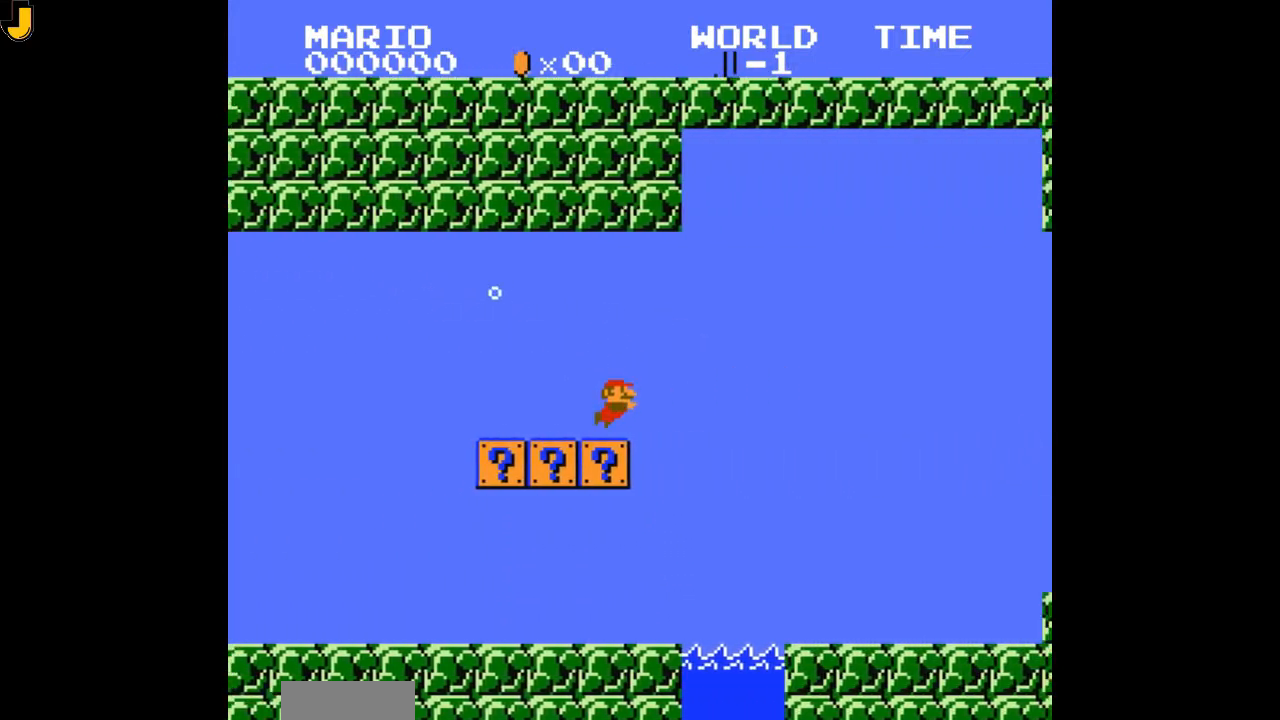
{"dt_ms": 500, "buttons": ["DPAD_RIGHT"], "events": []}
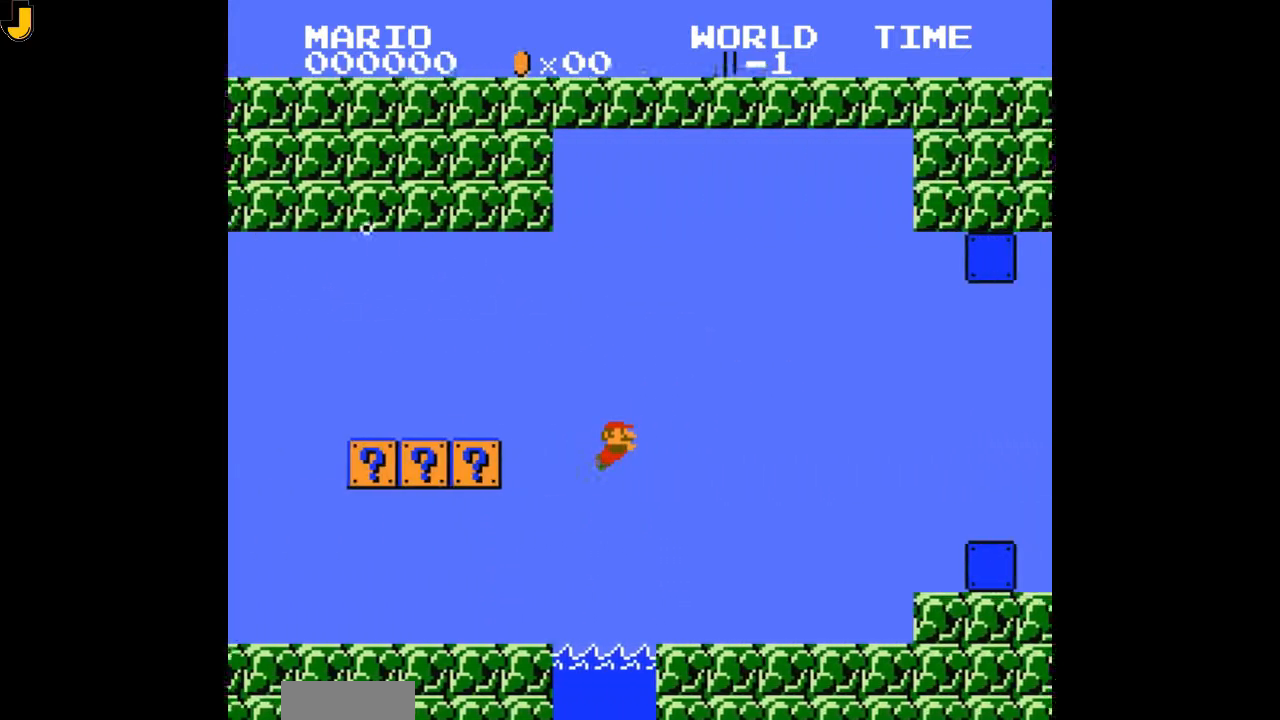
{"dt_ms": 500, "buttons": ["DPAD_RIGHT"], "events": []}